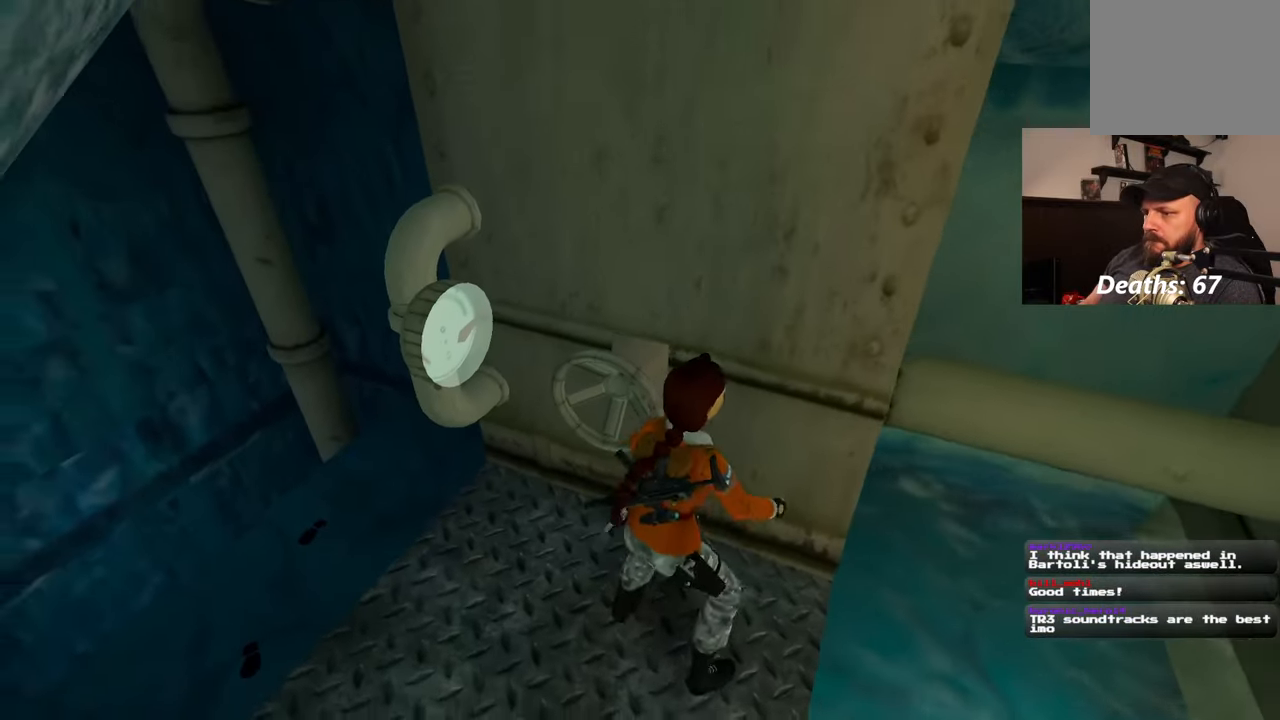
Gameplay with a controller (PlayStation layout); each line is a JSON object with the inputs held at the frame after it. "events" lists button and stick changes between this image and that frame as [ms after this image, input, new state], when the widget could be followed in between. Not read: L2 L3 R2 R3.
{"buttons": [], "left_stick": "center", "right_stick": "center"}
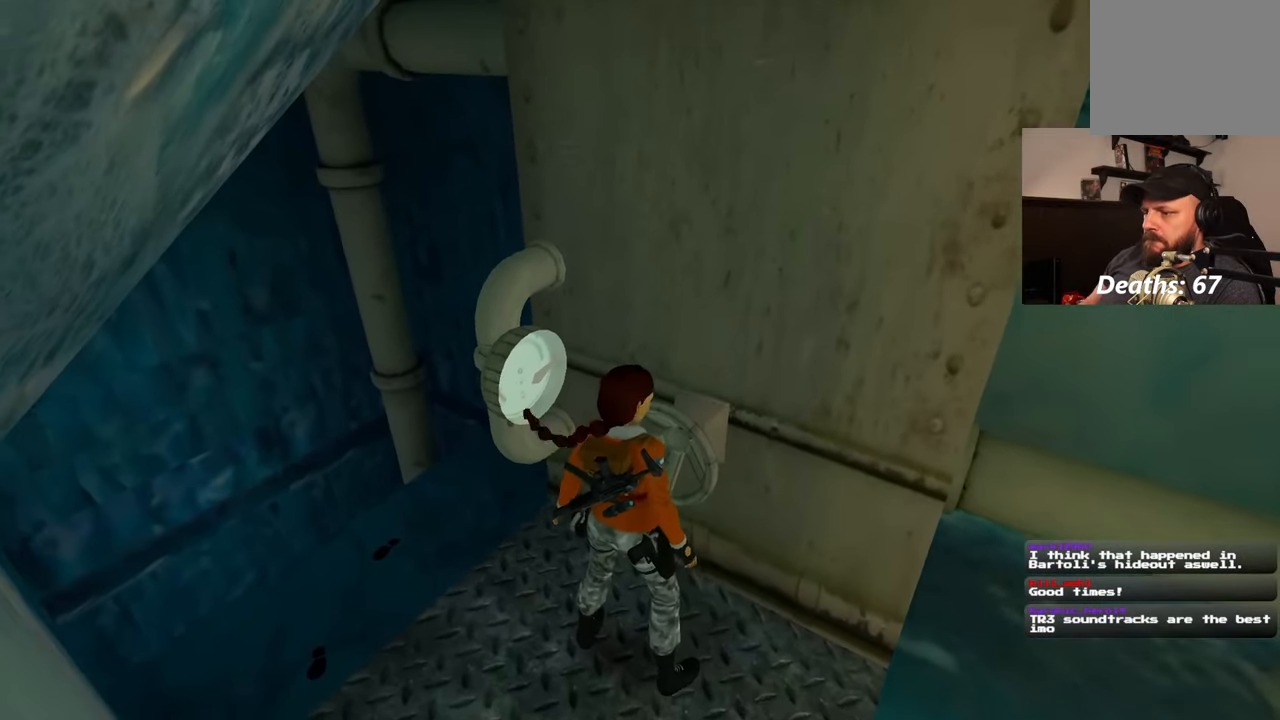
{"buttons": [], "left_stick": "center", "right_stick": "center", "events": []}
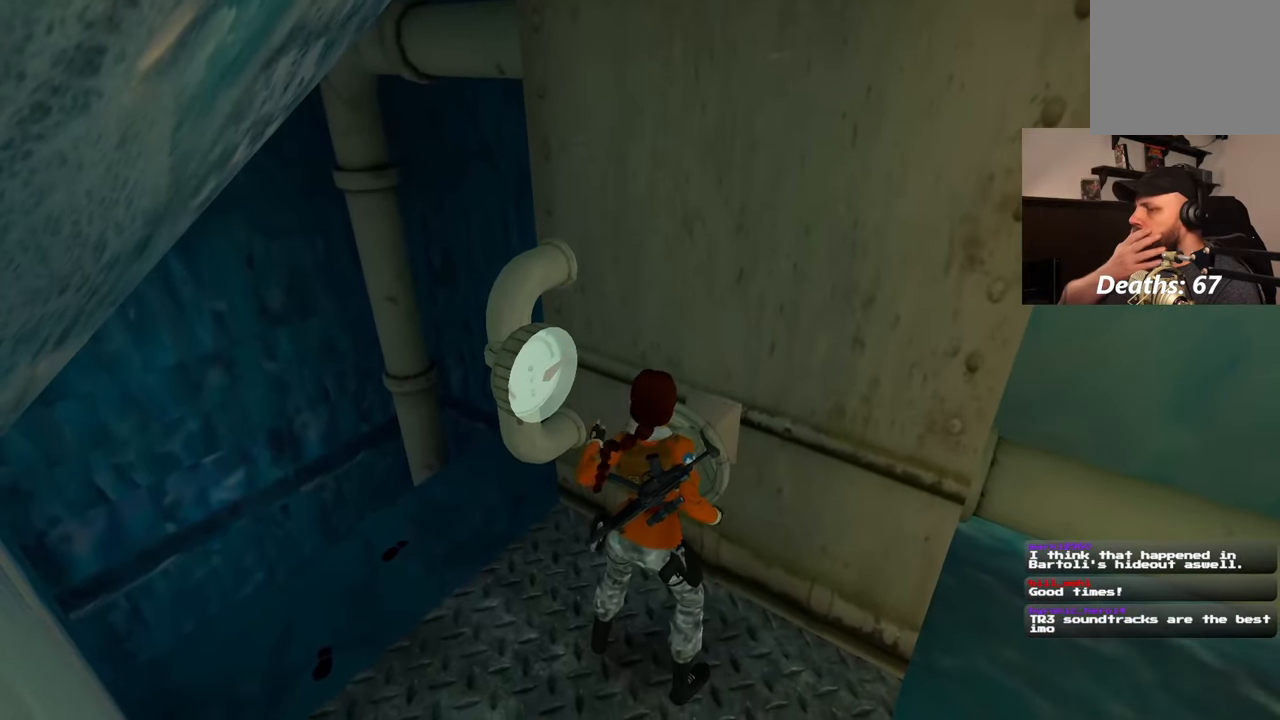
{"buttons": [], "left_stick": "center", "right_stick": "center", "events": []}
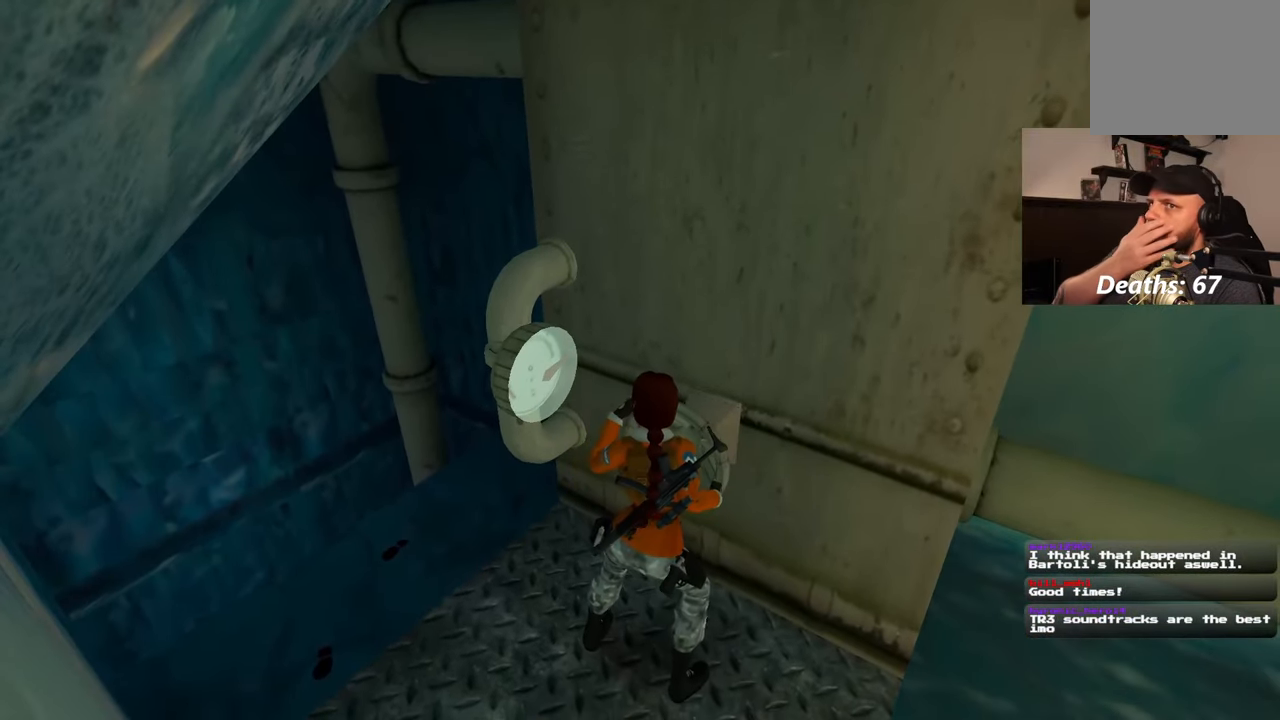
{"buttons": [], "left_stick": "center", "right_stick": "center", "events": []}
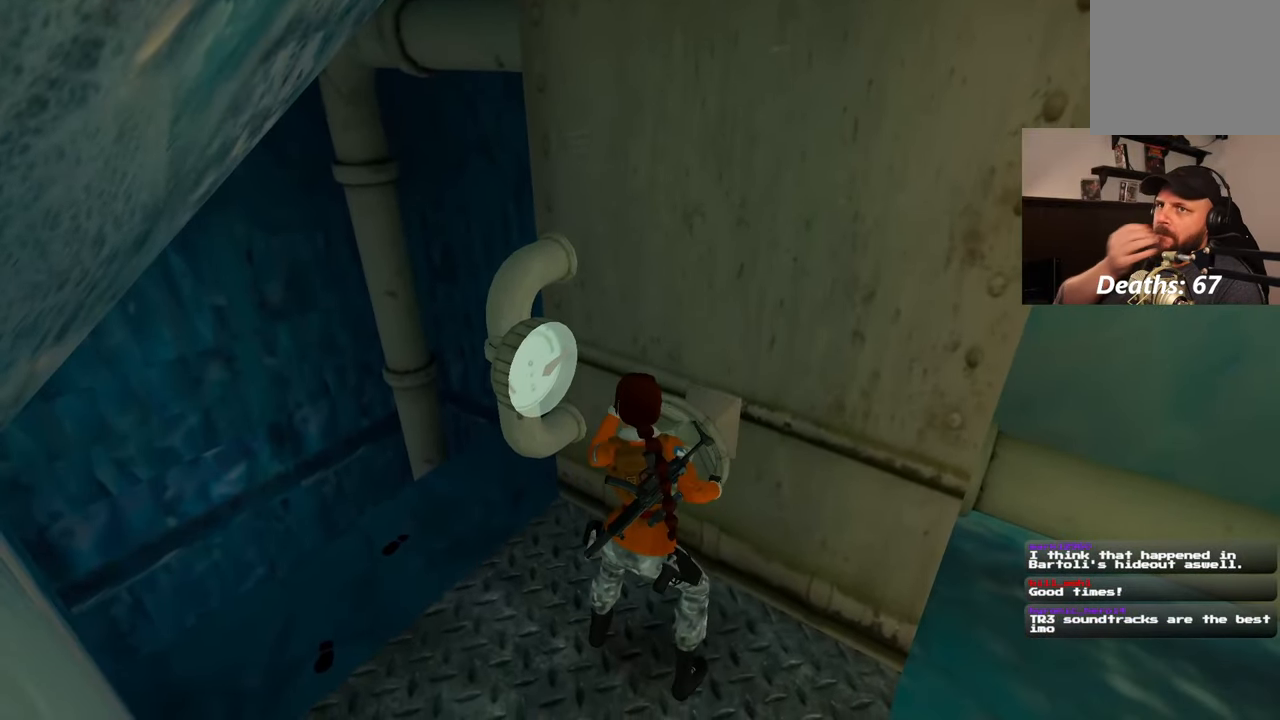
{"buttons": [], "left_stick": "center", "right_stick": "center", "events": []}
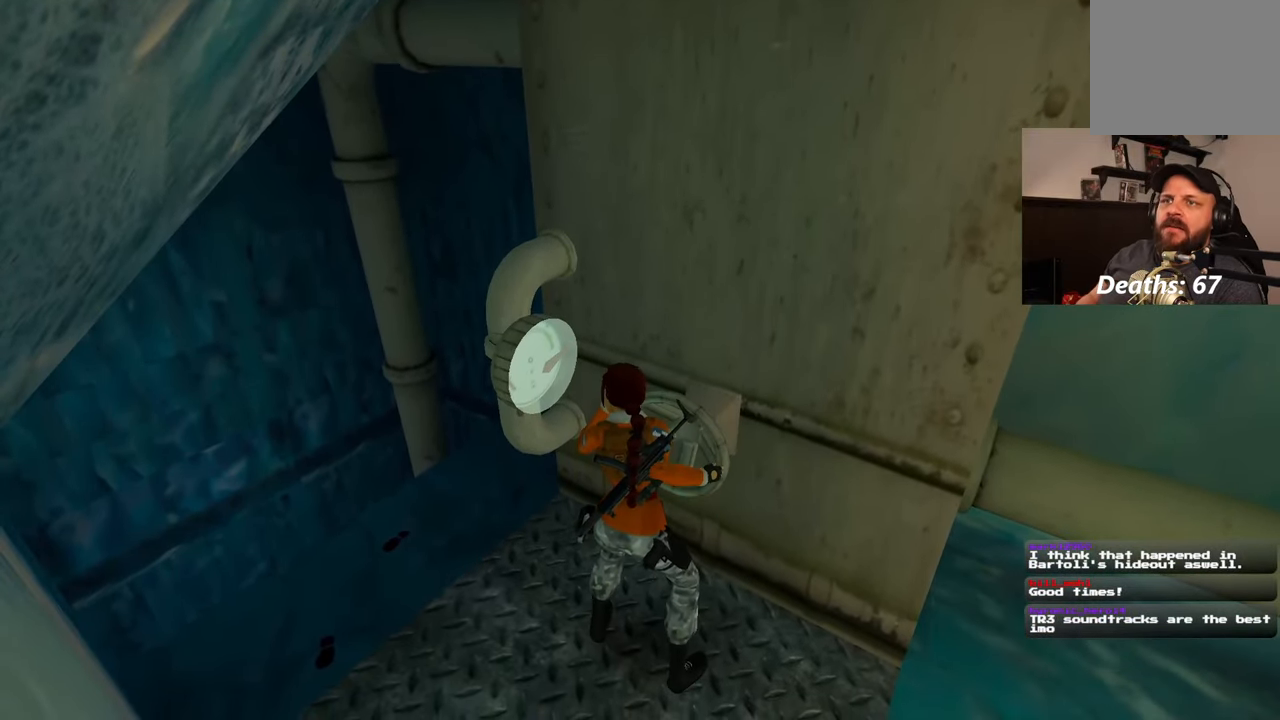
{"buttons": [], "left_stick": "center", "right_stick": "center", "events": []}
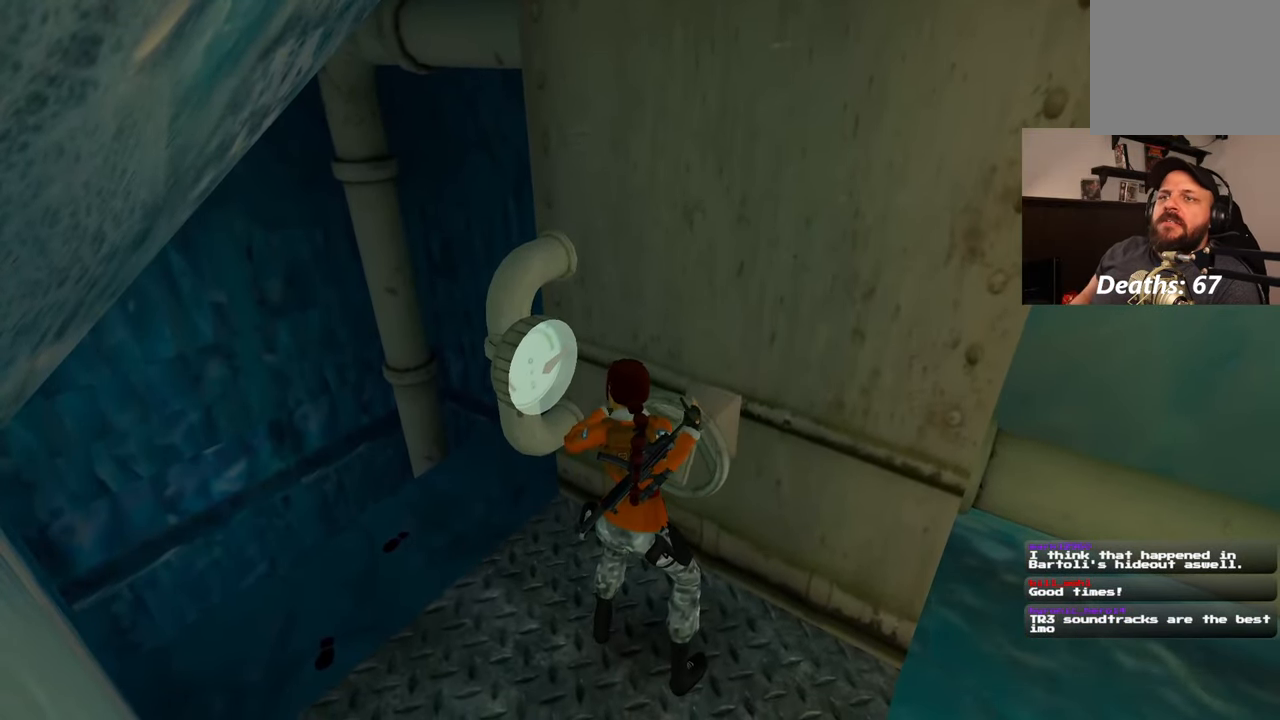
{"buttons": [], "left_stick": "center", "right_stick": "center", "events": []}
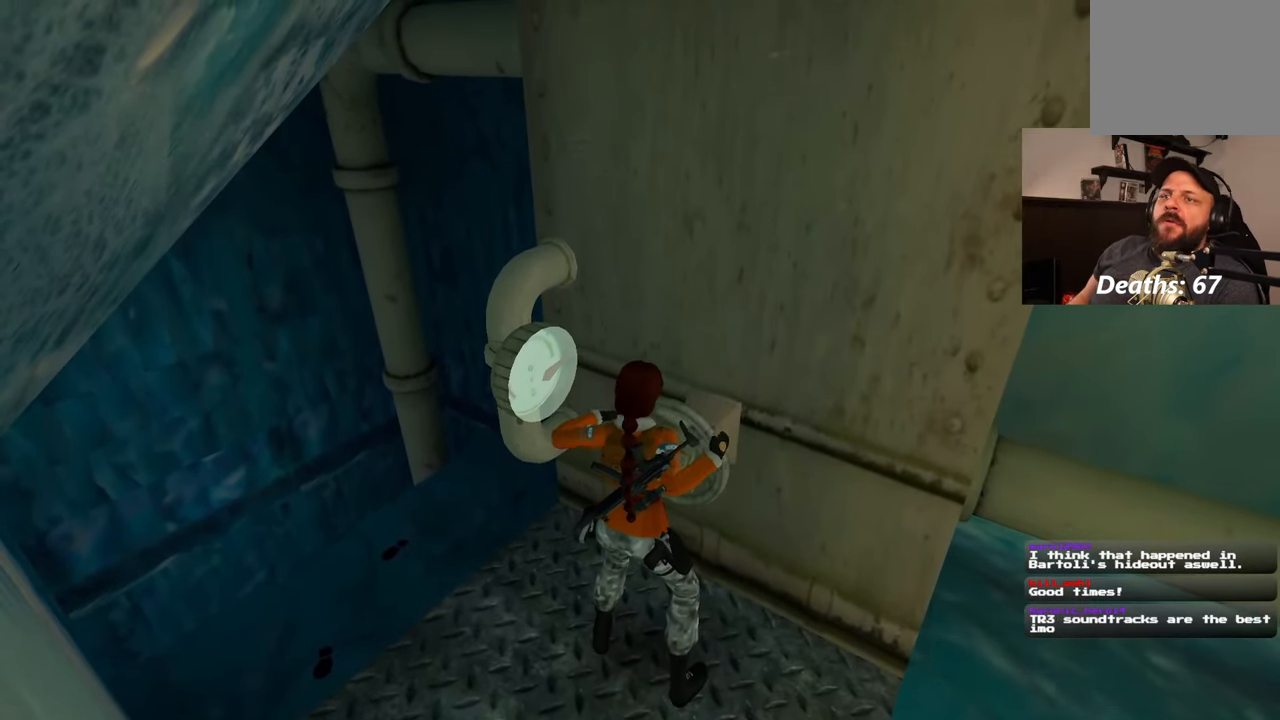
{"buttons": [], "left_stick": "center", "right_stick": "center", "events": []}
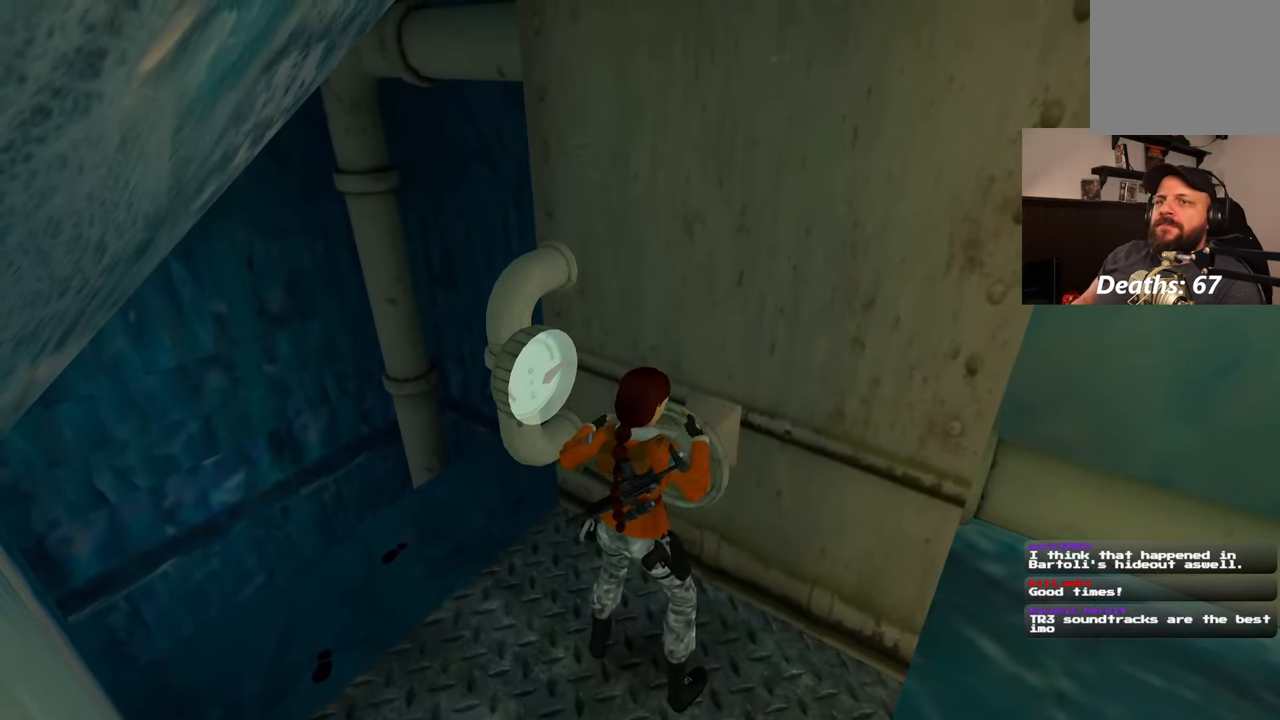
{"buttons": [], "left_stick": "center", "right_stick": "center", "events": []}
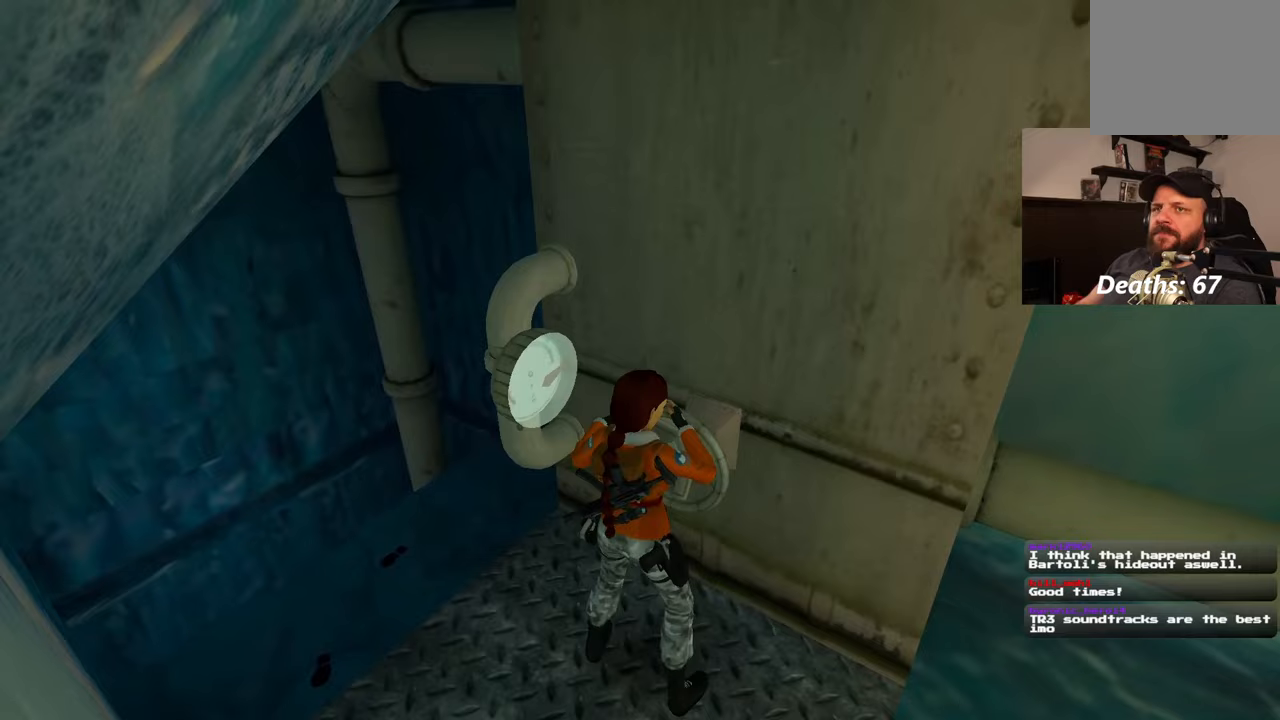
{"buttons": [], "left_stick": "center", "right_stick": "center", "events": []}
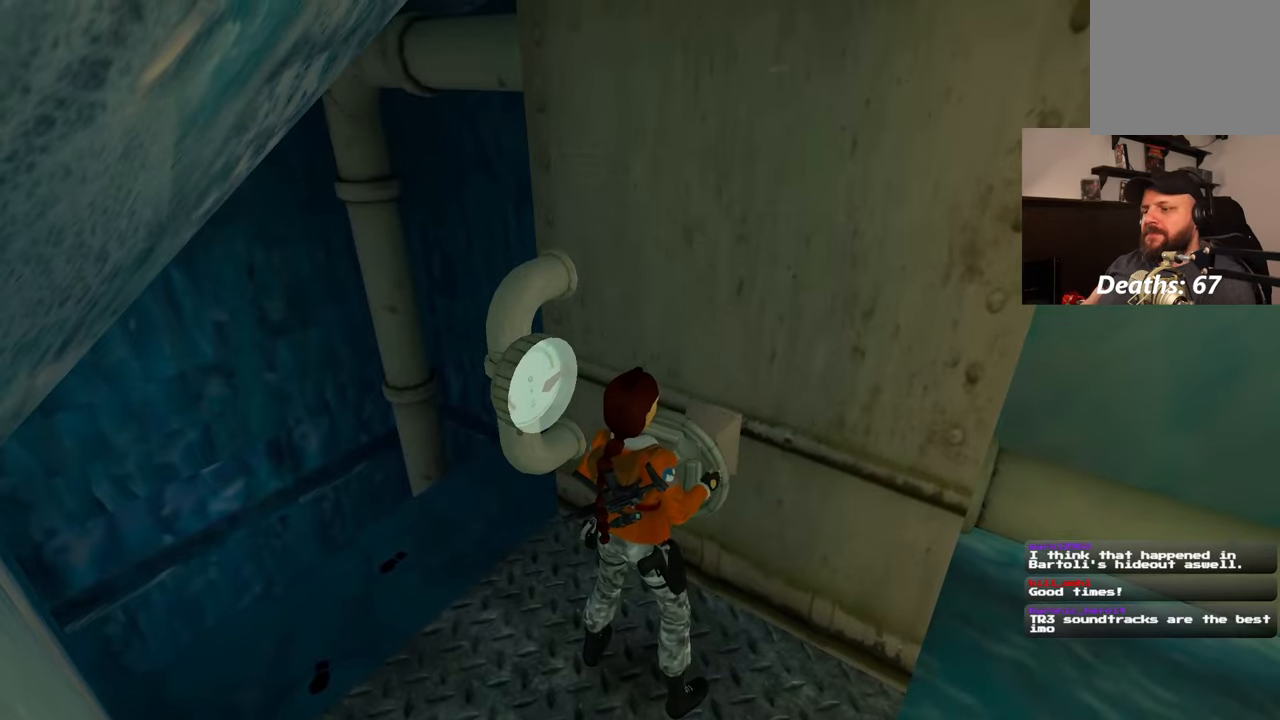
{"buttons": [], "left_stick": "down-right", "right_stick": "center", "events": [[67, "left_stick", "right"], [500, "left_stick", "down-right"]]}
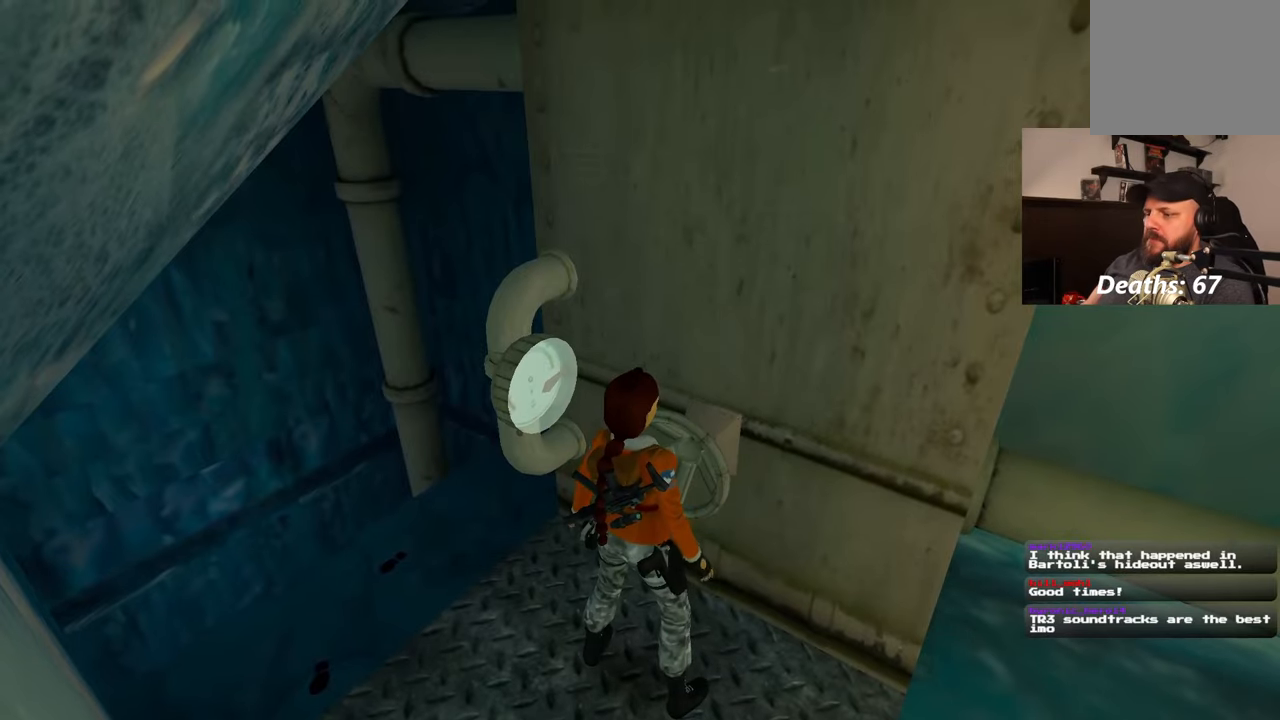
{"buttons": [], "left_stick": "right", "right_stick": "center", "events": [[67, "right_stick", "right"], [183, "right_stick", "center"], [333, "left_stick", "right"]]}
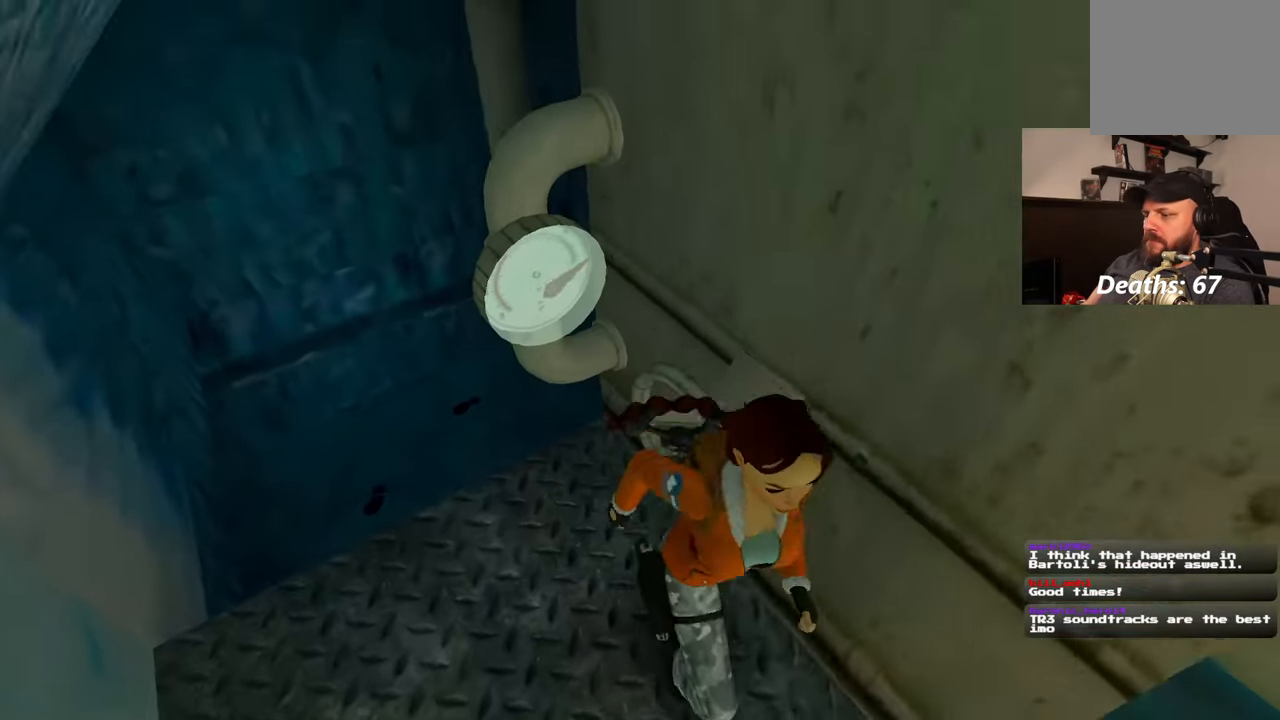
{"buttons": [], "left_stick": "up", "right_stick": "center", "events": [[133, "right_stick", "right"], [400, "left_stick", "up"], [400, "right_stick", "center"]]}
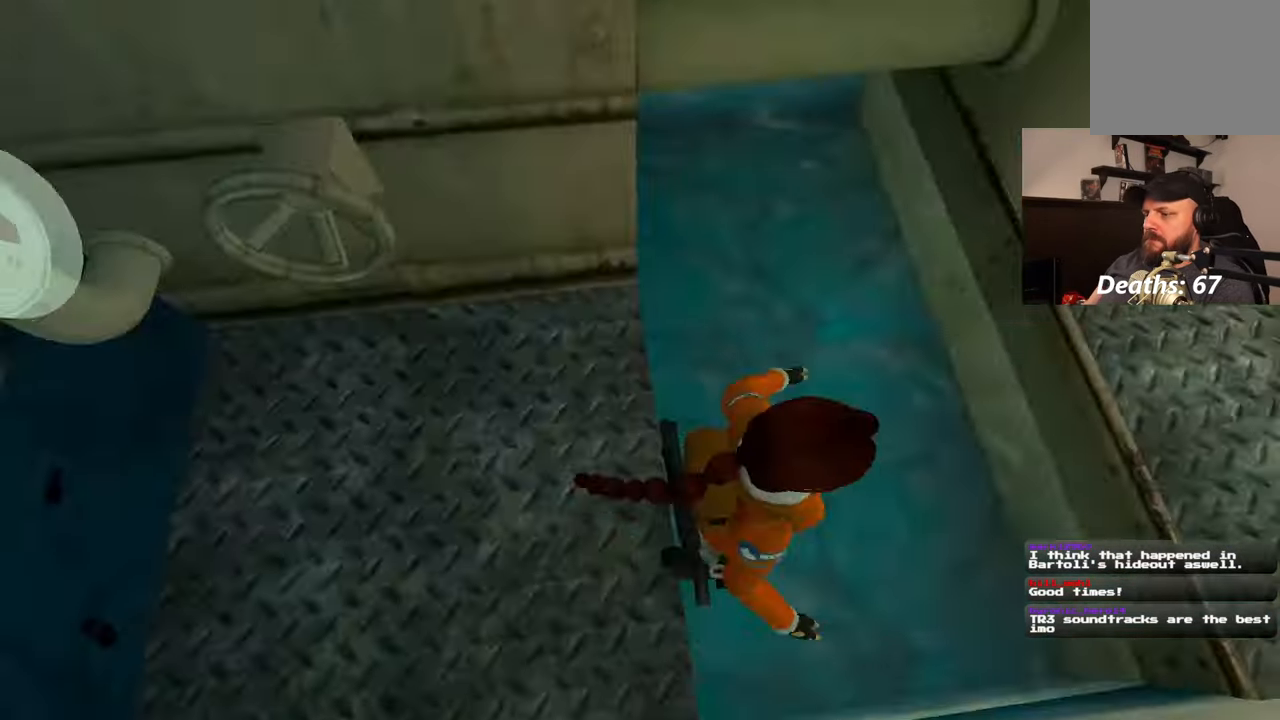
{"buttons": [], "left_stick": "center", "right_stick": "center"}
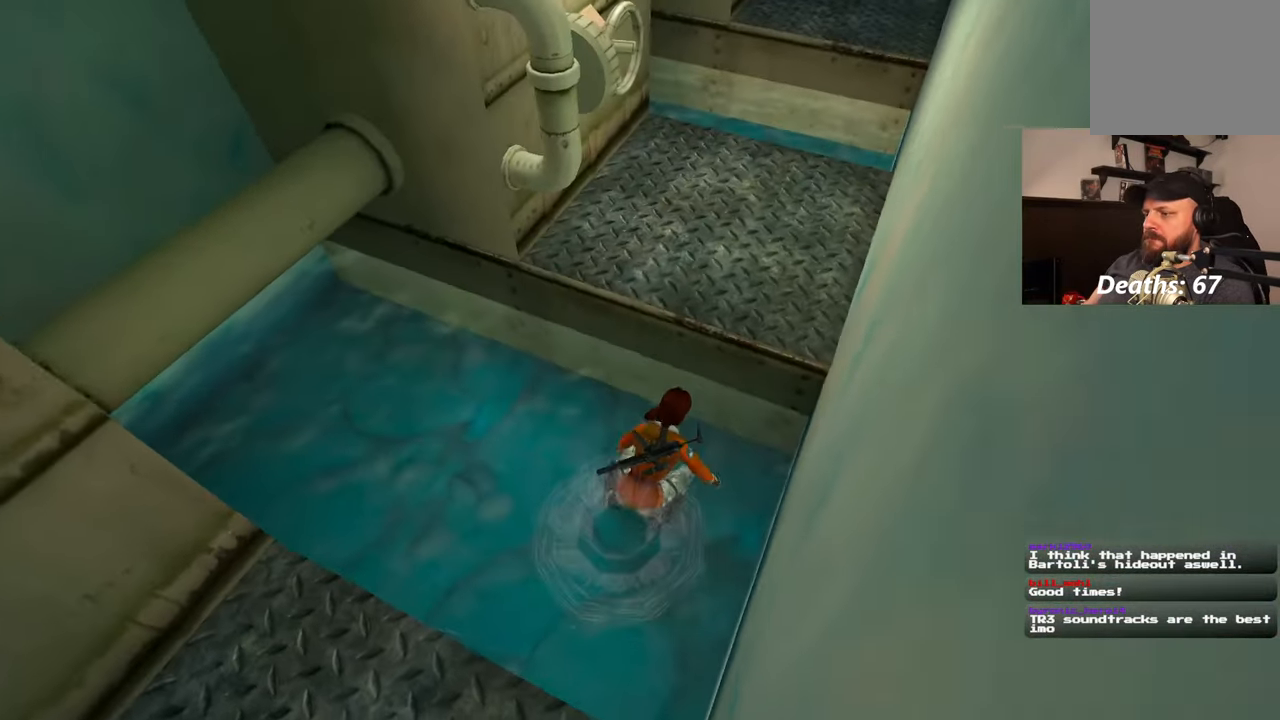
{"buttons": [], "left_stick": "up", "right_stick": "center", "events": [[117, "left_stick", "up"]]}
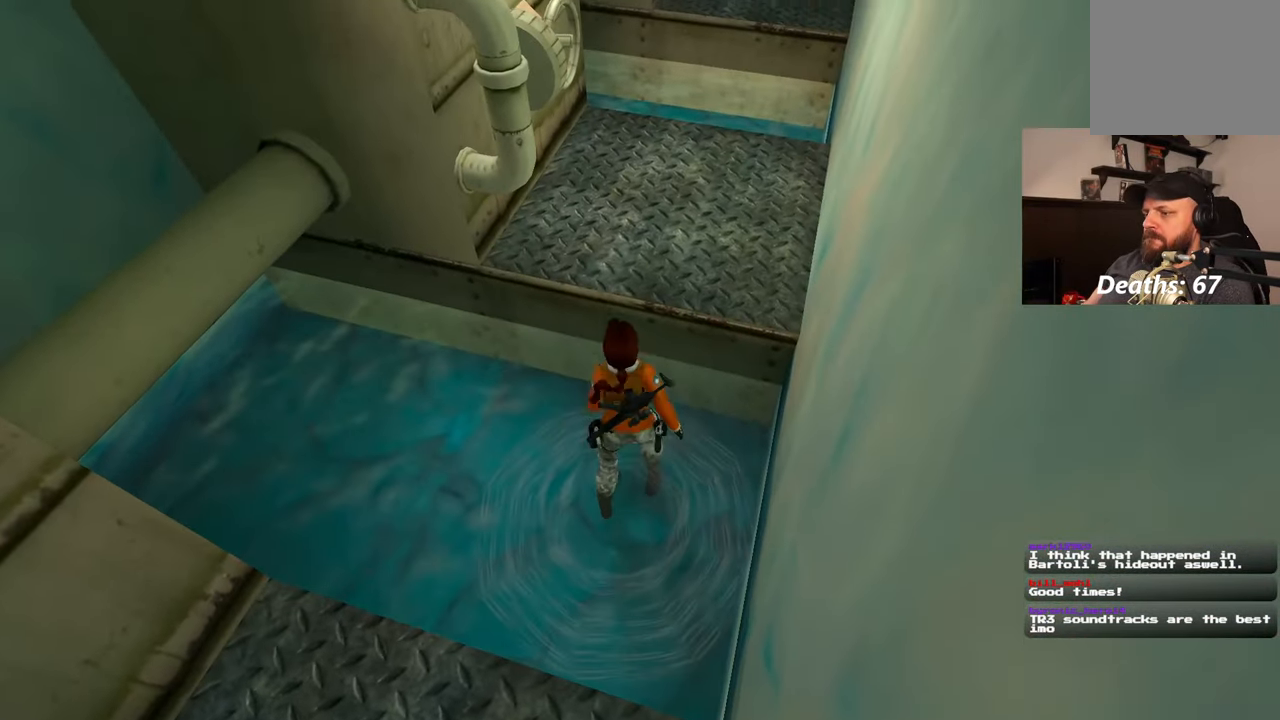
{"buttons": [], "left_stick": "up", "right_stick": "center"}
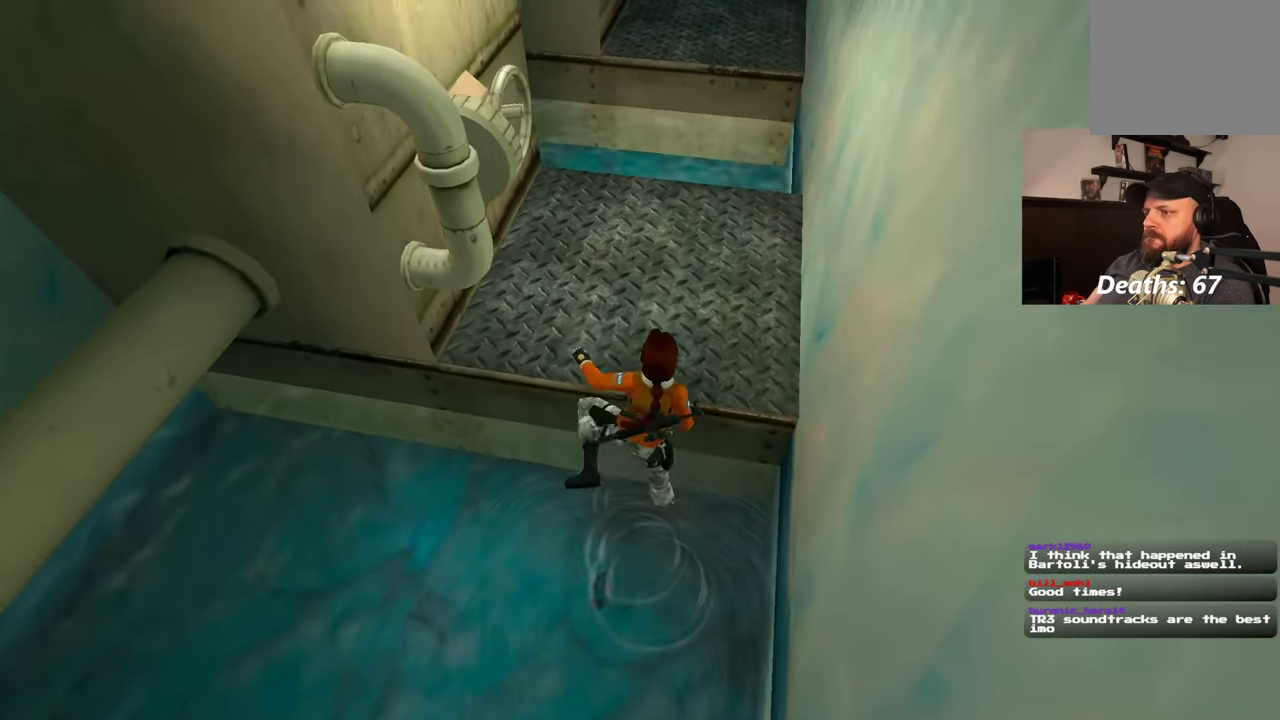
{"buttons": [], "left_stick": "up", "right_stick": "center"}
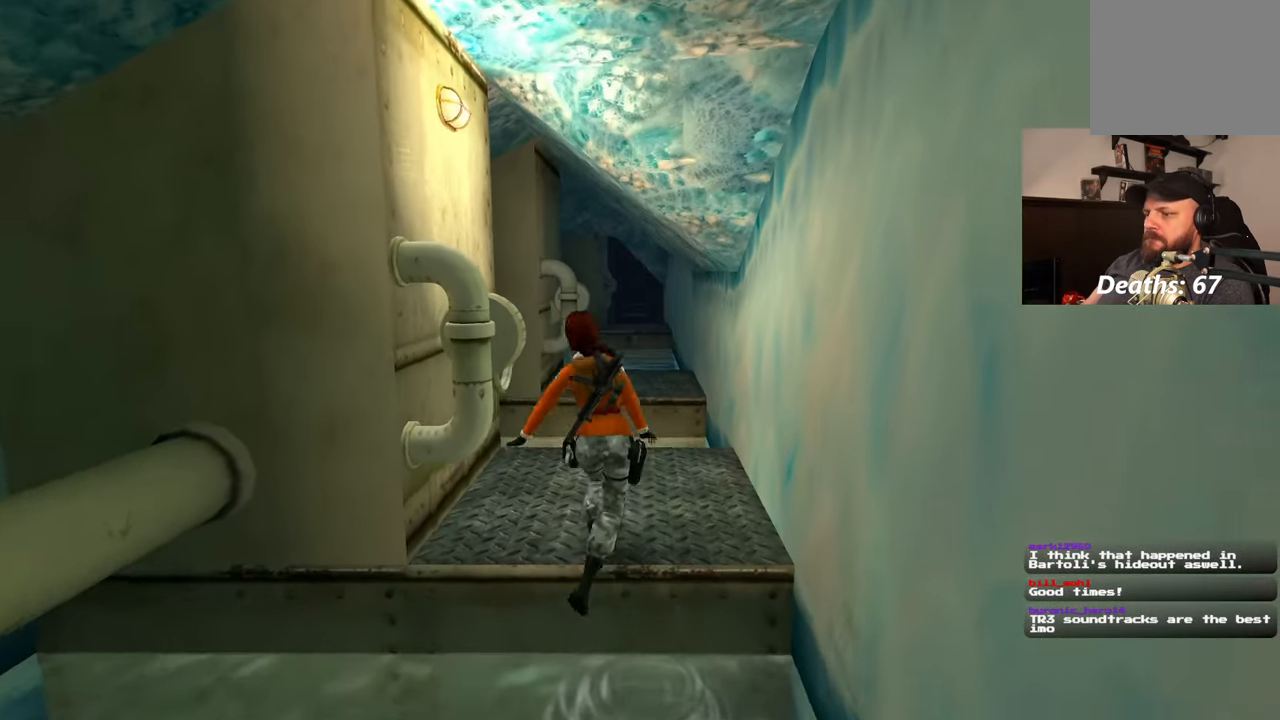
{"buttons": [], "left_stick": "up", "right_stick": "center", "events": []}